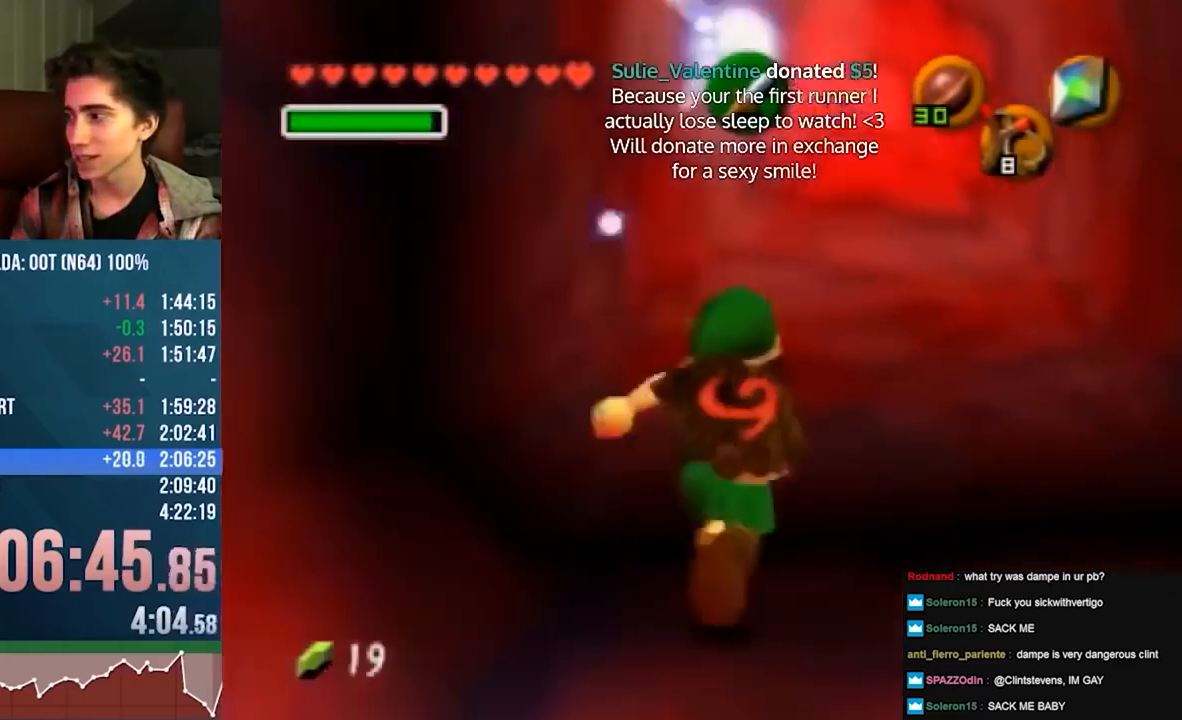
Gameplay with a controller (Nintendo layout); each line is a JSON object with the inputs held at the frame after it. "events" lists button and stick changes between this image and that frame as [ms after this image, input, new state], when the widget could be followed in between. Not read: L3 R3.
{"buttons": [], "left_stick": "center", "events": [[67, "A", "down"], [167, "A", "up"], [233, "A", "down"], [267, "left_stick", "center"], [300, "A", "up"]]}
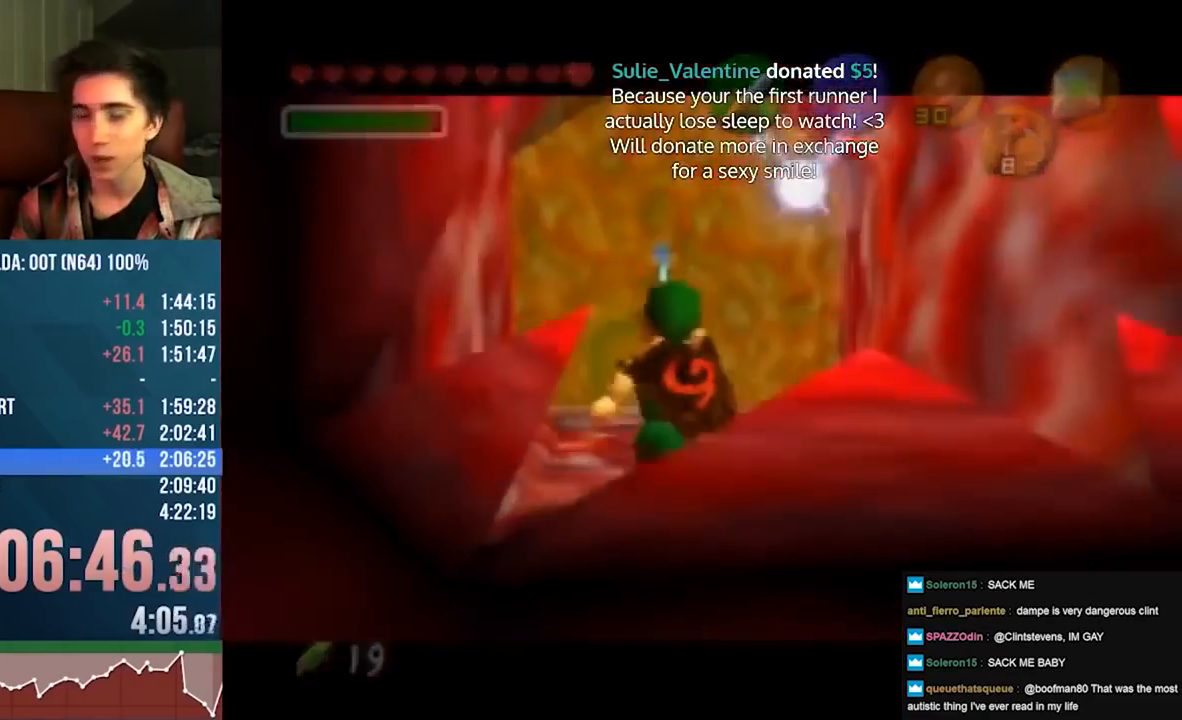
{"buttons": [], "left_stick": "center", "events": [[267, "A", "down"], [467, "A", "up"]]}
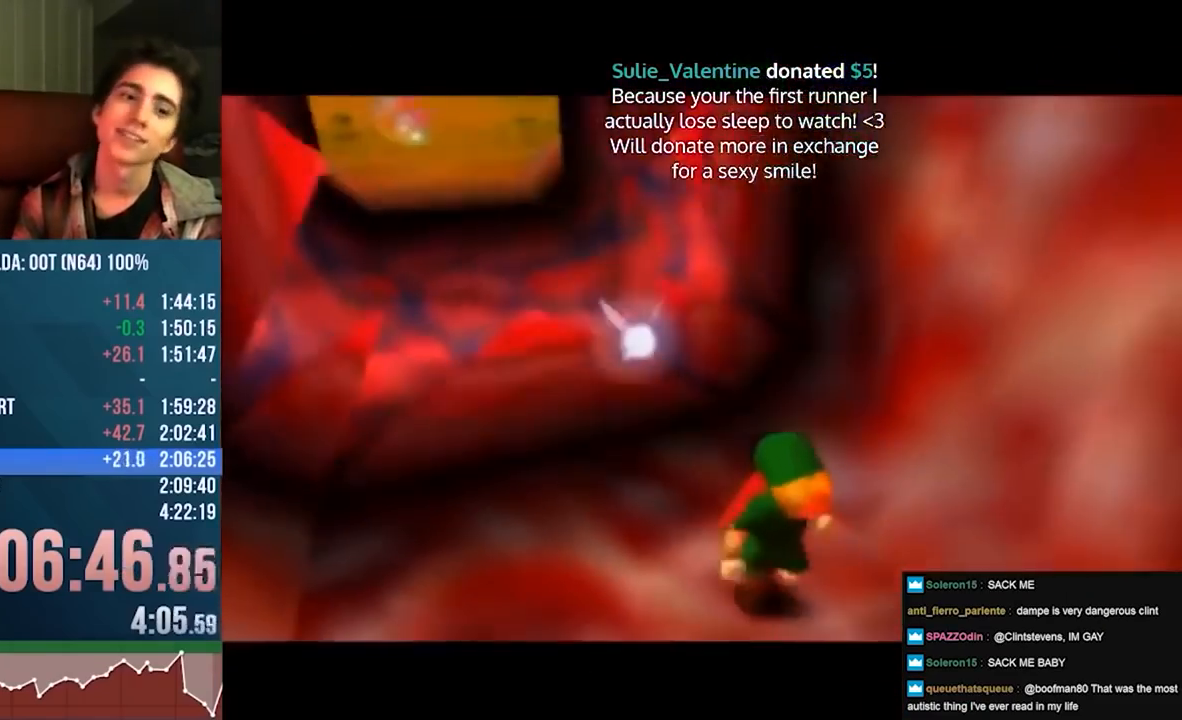
{"buttons": ["A"], "left_stick": "up", "events": [[367, "A", "down"], [367, "left_stick", "up"]]}
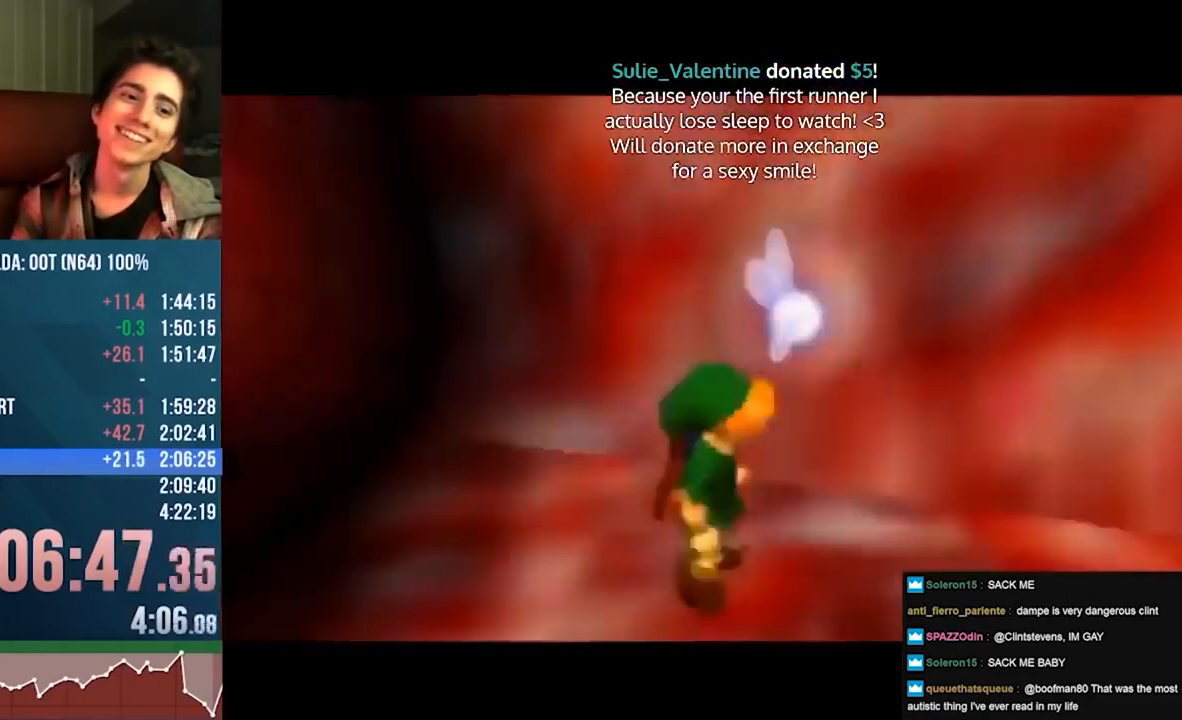
{"buttons": [], "left_stick": "up", "events": [[33, "A", "up"]]}